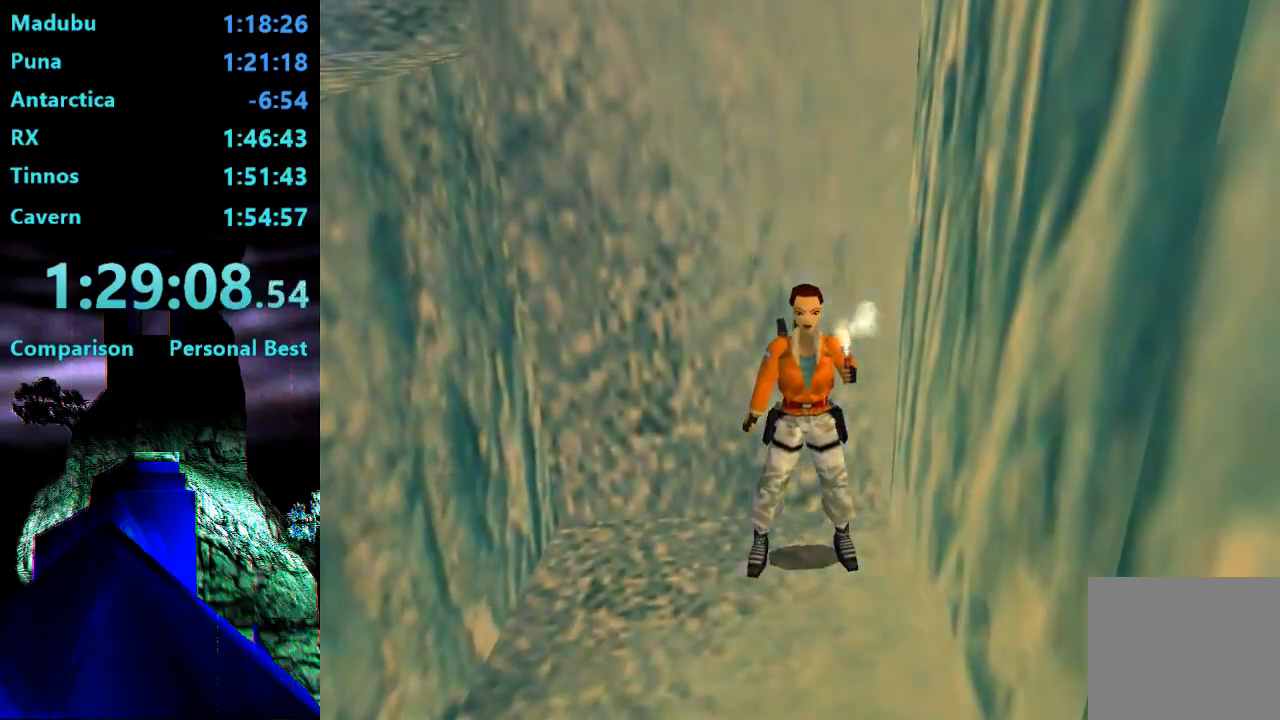
Gameplay with a controller (PlayStation layout); each line is a JSON object with the inputs held at the frame after it (dt_ms = milliseconds from this image to that frame). "events" lists button and stick changes between this image and that frame as [ms after this image, input, new state], when the widget could be followed in between. Not read: L3 R3 left_stick.
{"dt_ms": 500, "buttons": [], "right_stick": "center", "events": [[233, "SELECT", "up"]]}
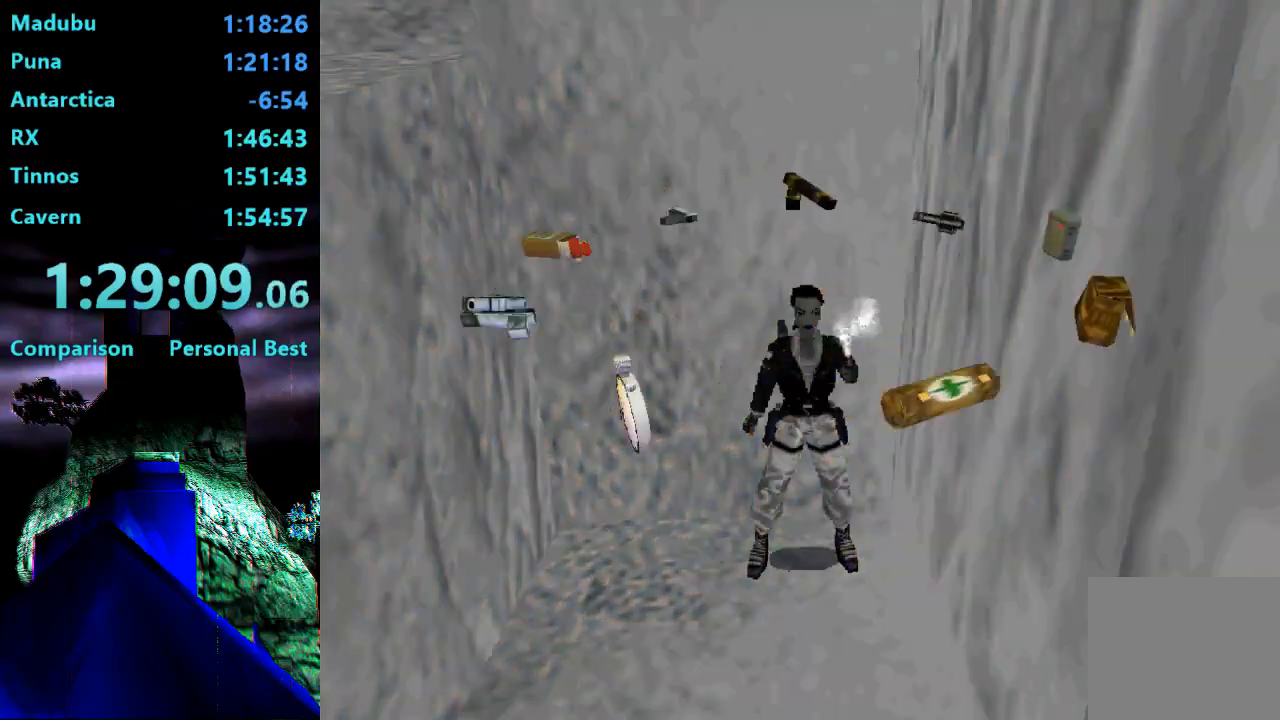
{"dt_ms": 500, "buttons": ["DPAD_LEFT", "SELECT"], "right_stick": "center", "events": [[133, "SELECT", "down"], [250, "SELECT", "up"], [300, "SELECT", "down"], [367, "DPAD_LEFT", "down"]]}
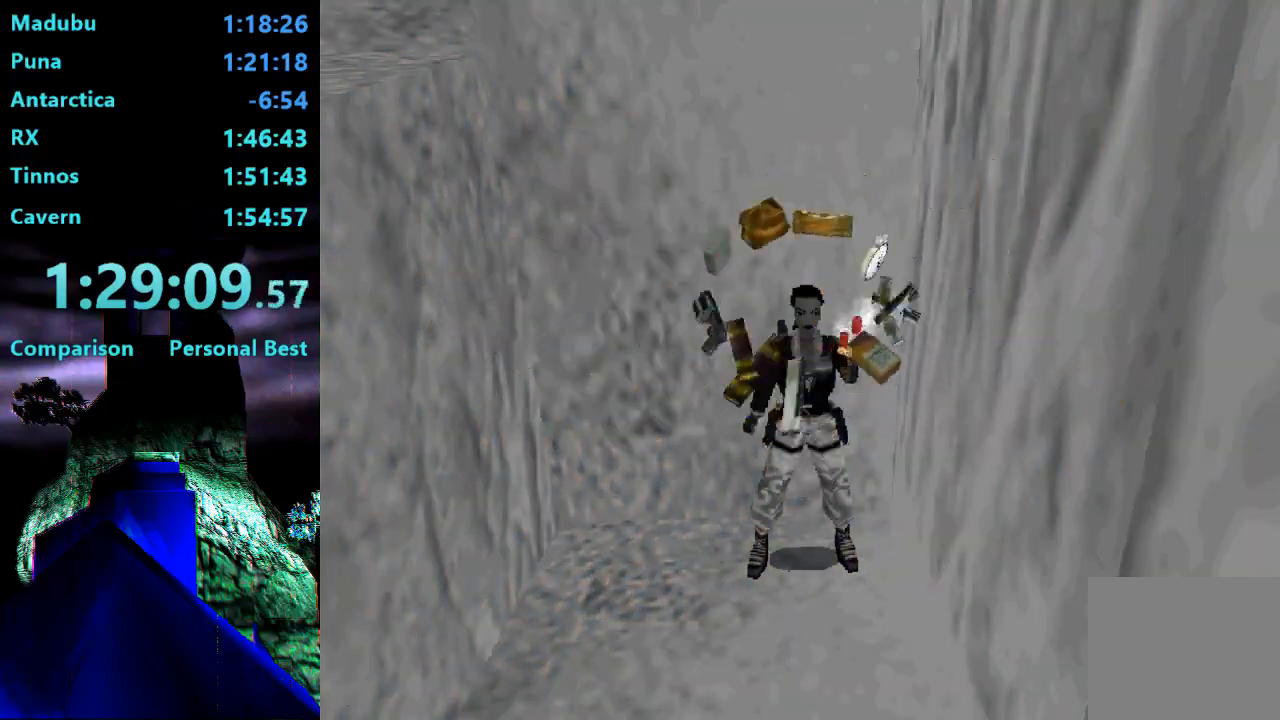
{"dt_ms": 500, "buttons": [], "right_stick": "center", "events": [[333, "SELECT", "up"], [367, "DPAD_LEFT", "up"]]}
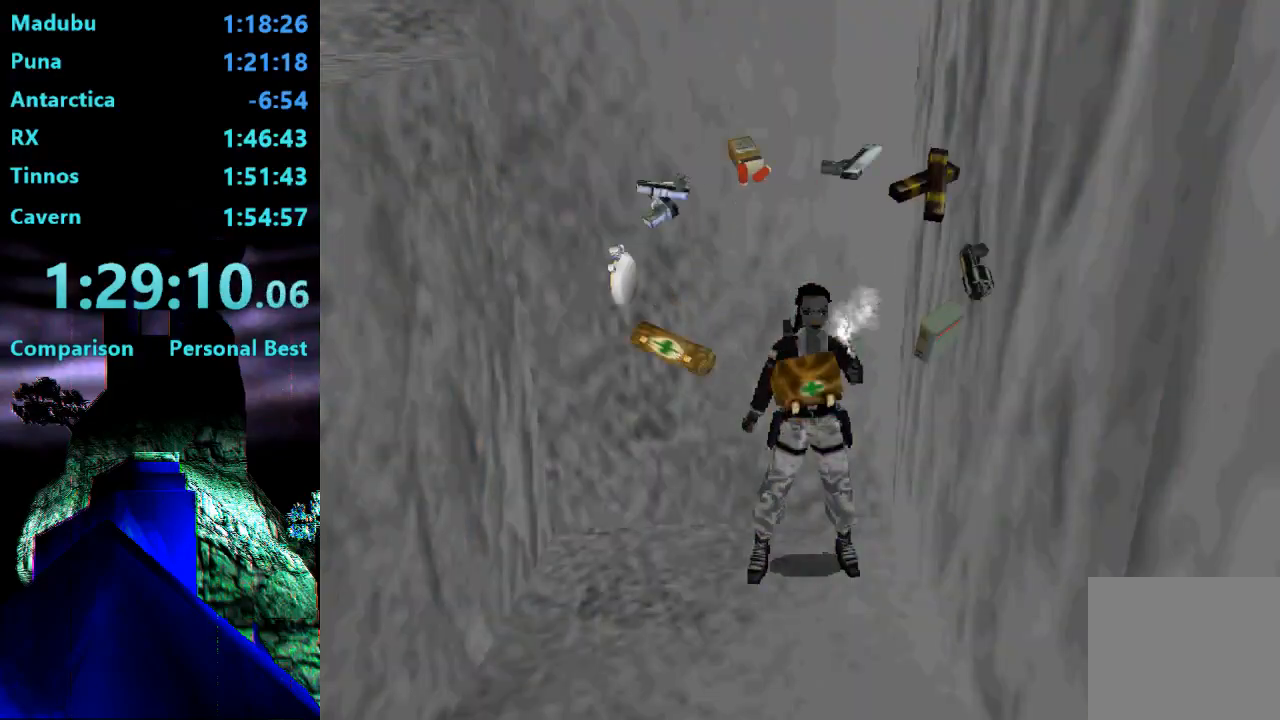
{"dt_ms": 500, "buttons": ["SELECT"], "right_stick": "center", "events": [[400, "SELECT", "down"]]}
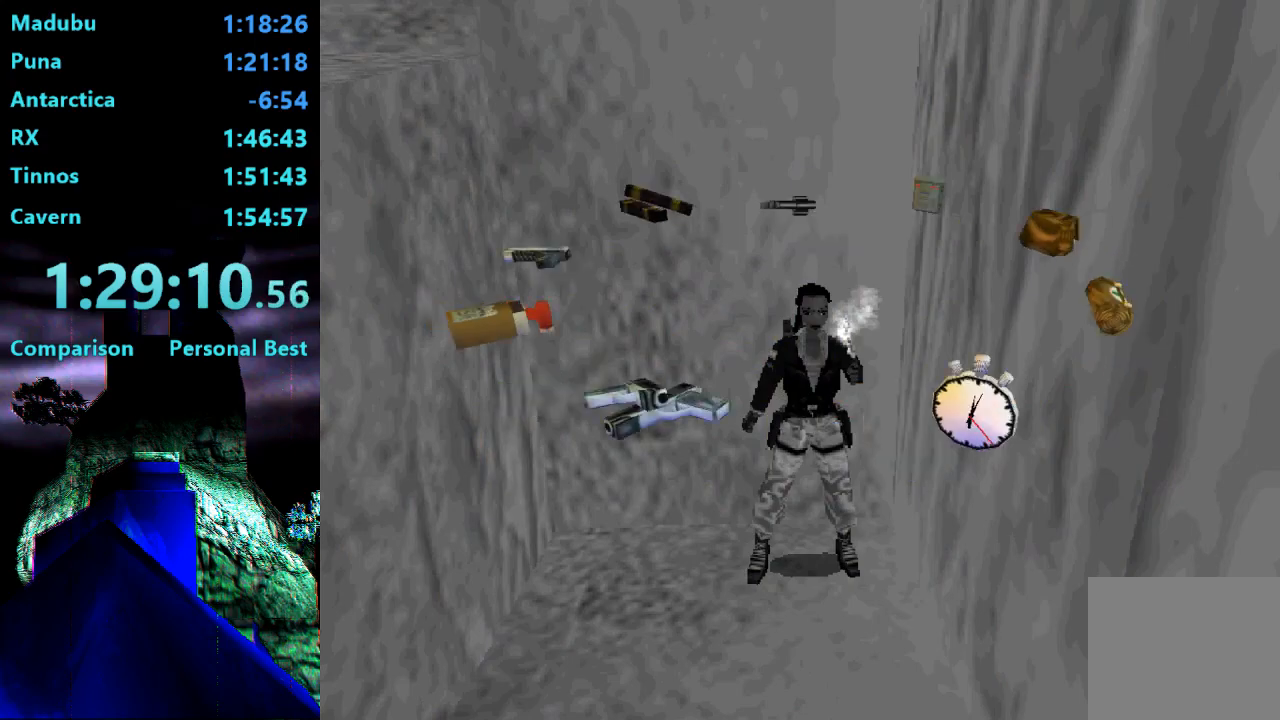
{"dt_ms": 500, "buttons": [], "right_stick": "center", "events": [[67, "SELECT", "up"]]}
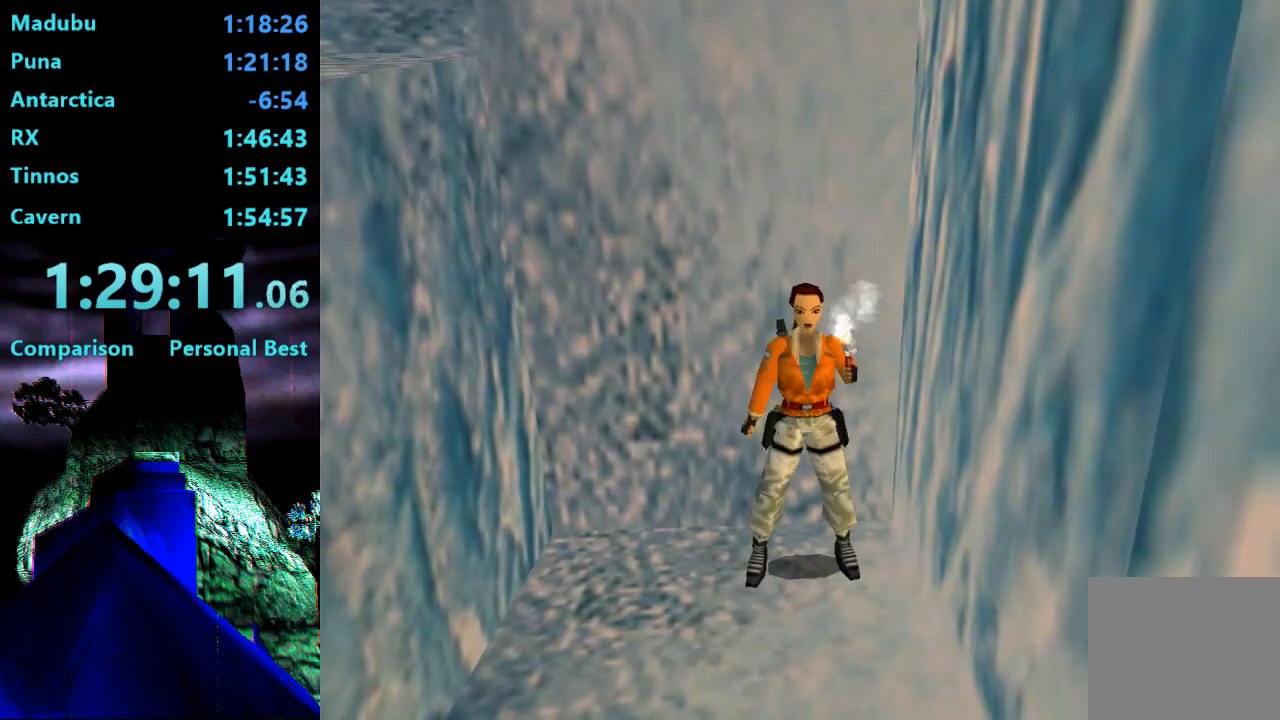
{"dt_ms": 500, "buttons": ["L1", "DPAD_UP", "DPAD_RIGHT"], "right_stick": "center", "events": [[50, "L1", "down"], [333, "DPAD_UP", "down"], [367, "DPAD_RIGHT", "down"]]}
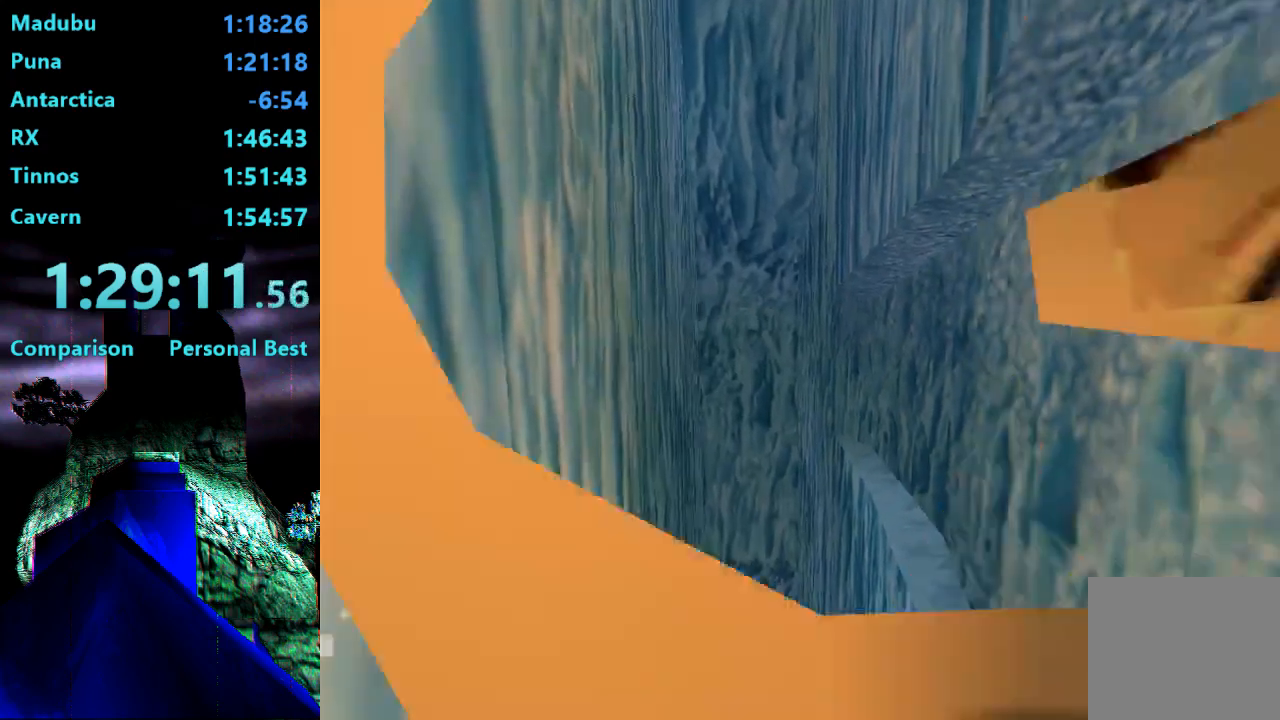
{"dt_ms": 500, "buttons": ["CROSS", "DPAD_UP", "DPAD_RIGHT"], "right_stick": "center", "events": [[150, "L1", "up"], [400, "CROSS", "down"]]}
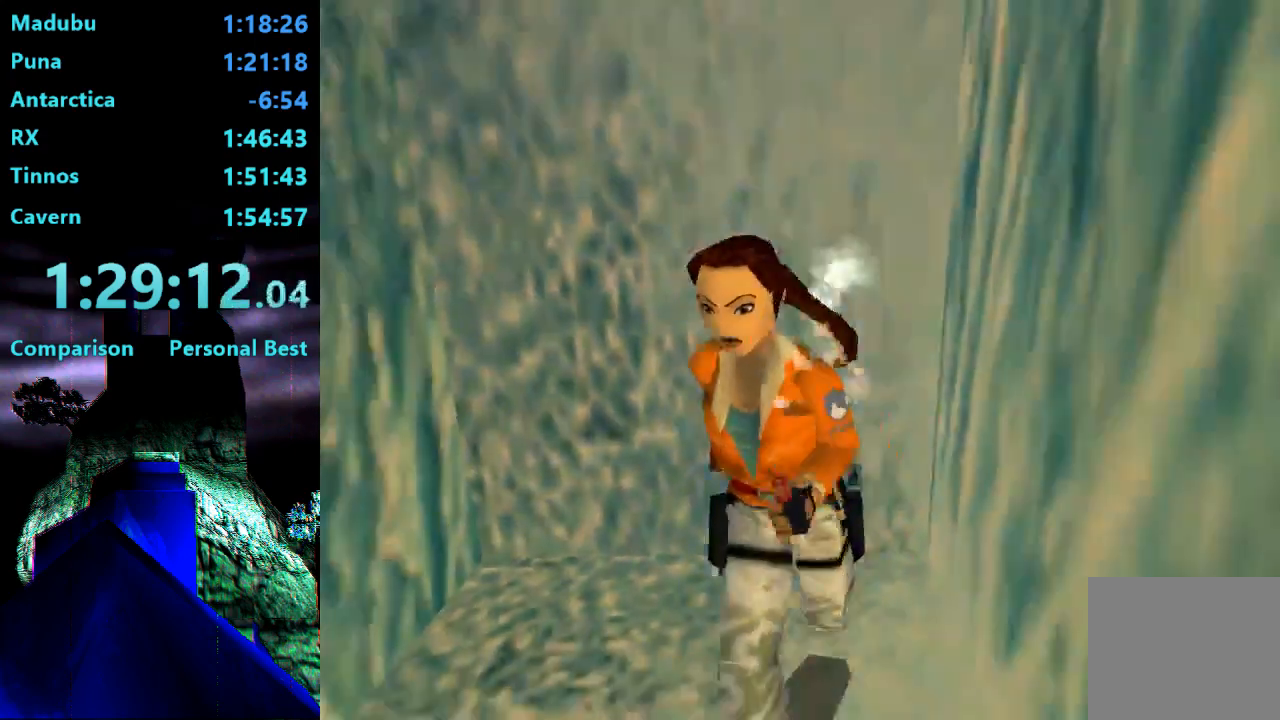
{"dt_ms": 500, "buttons": ["CROSS", "DPAD_UP", "DPAD_RIGHT"], "right_stick": "center", "events": []}
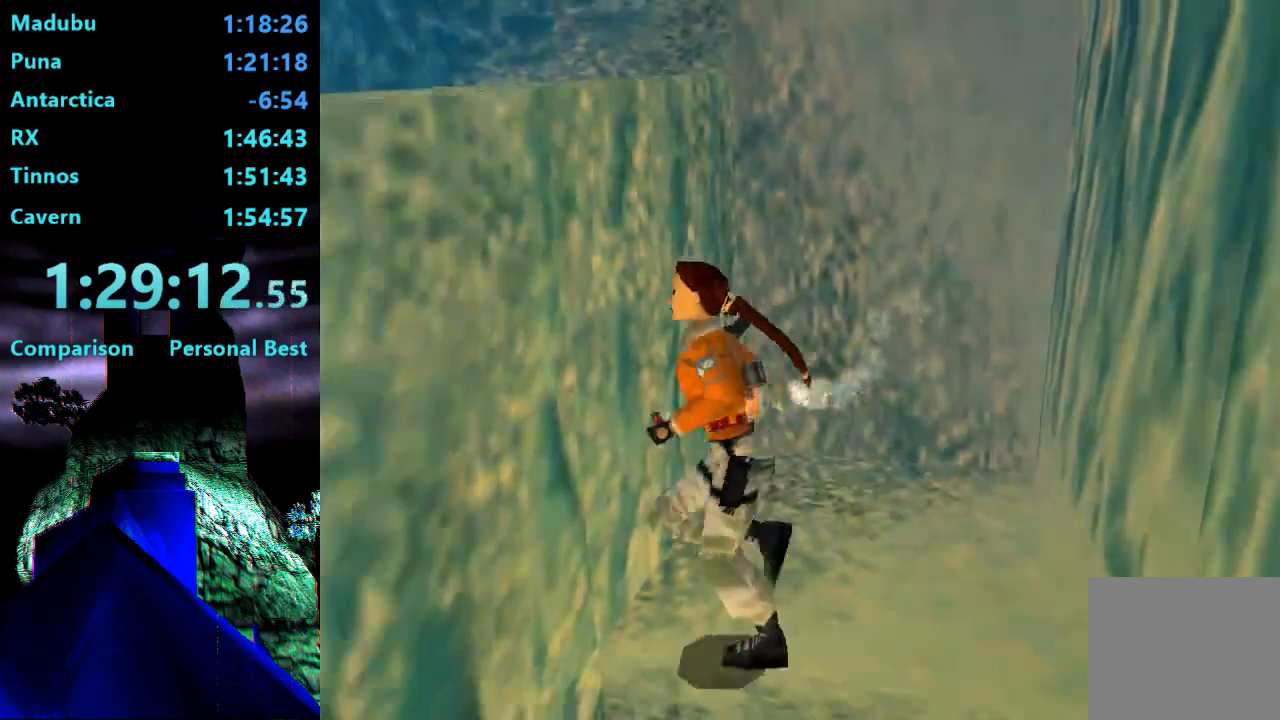
{"dt_ms": 500, "buttons": ["CROSS"], "right_stick": "center", "events": [[200, "DPAD_RIGHT", "up"], [200, "DPAD_UP", "up"]]}
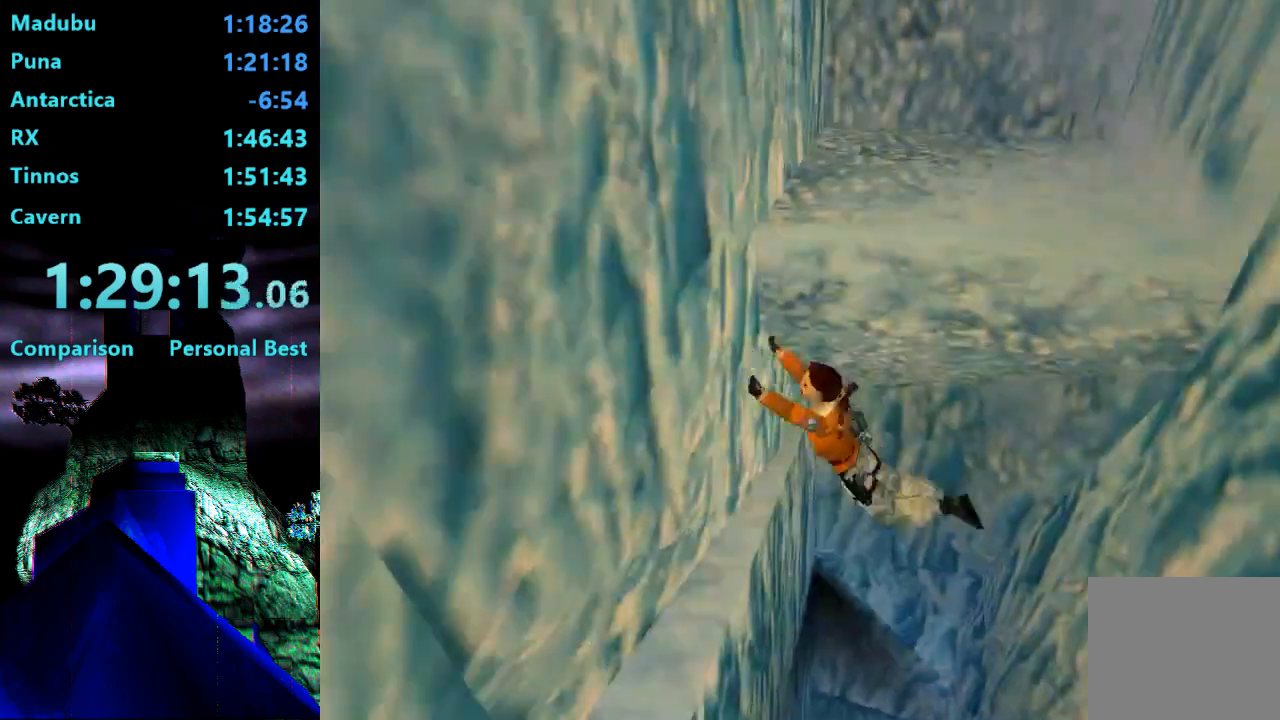
{"dt_ms": 500, "buttons": ["CROSS", "DPAD_RIGHT"], "right_stick": "center", "events": [[200, "DPAD_RIGHT", "down"]]}
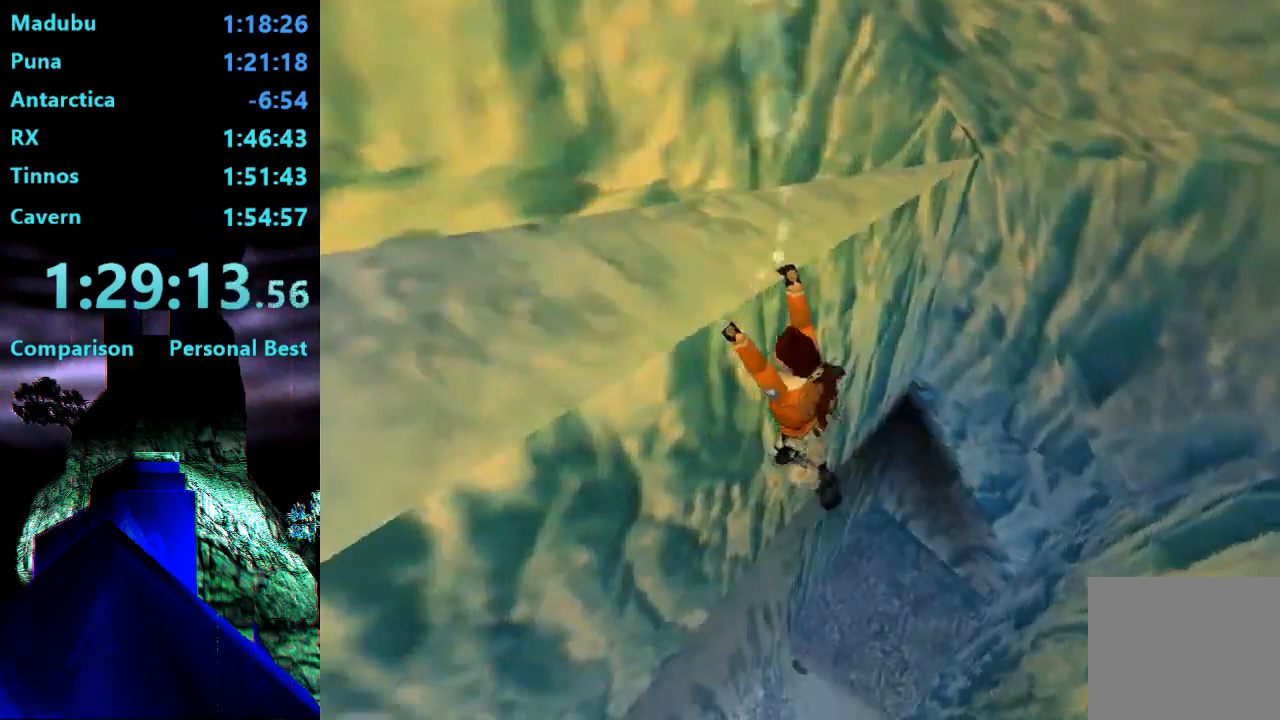
{"dt_ms": 500, "buttons": ["CROSS", "DPAD_RIGHT"], "right_stick": "center", "events": []}
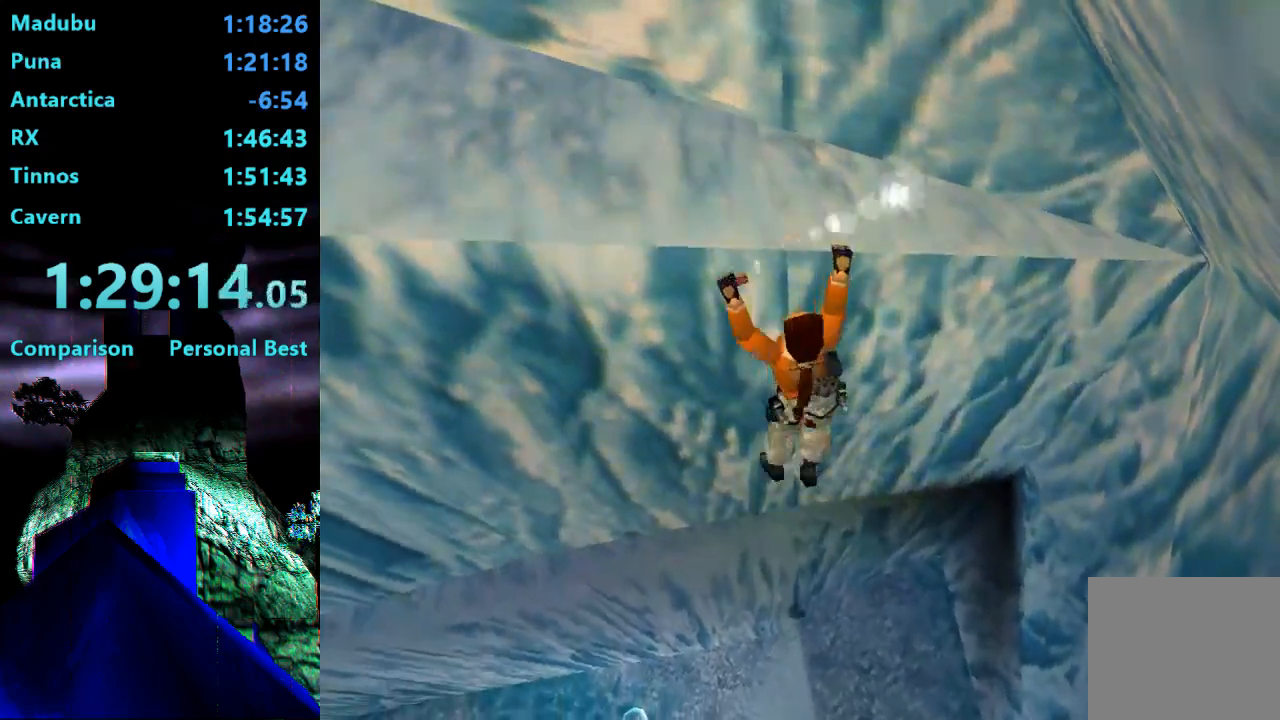
{"dt_ms": 500, "buttons": ["CROSS"], "right_stick": "center", "events": [[350, "CROSS", "up"], [417, "DPAD_RIGHT", "up"], [500, "CROSS", "down"]]}
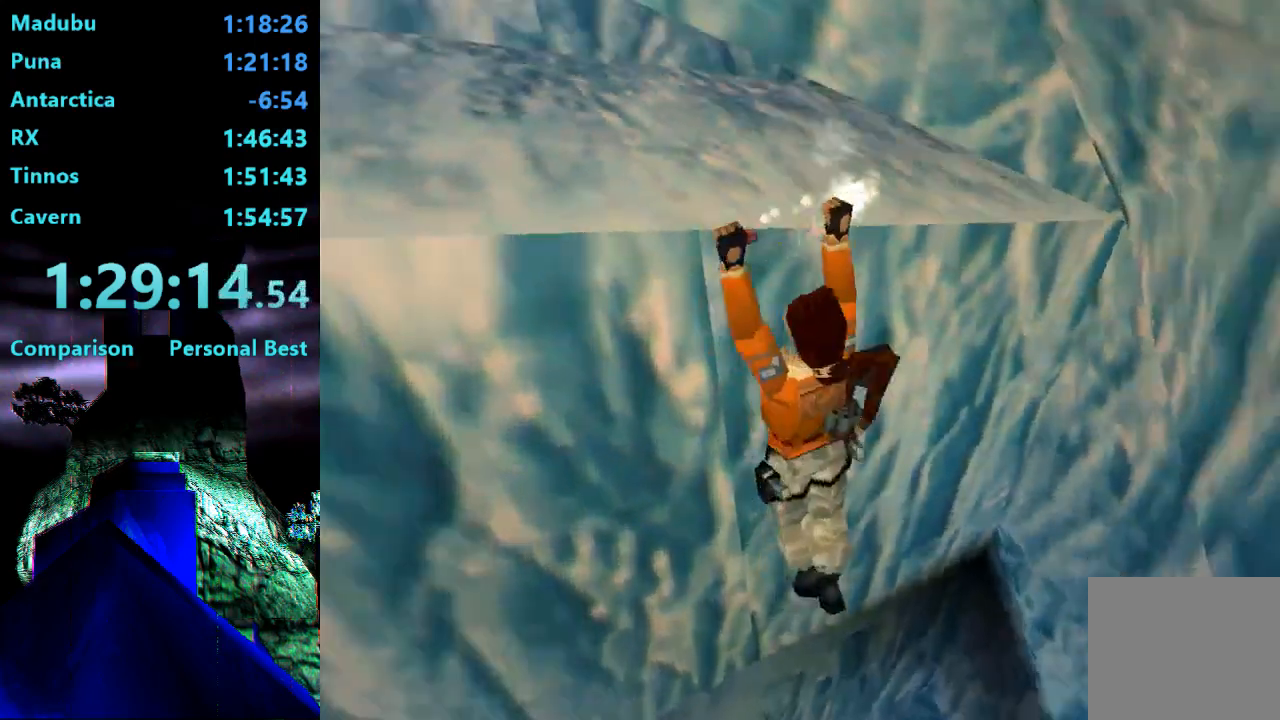
{"dt_ms": 500, "buttons": [], "right_stick": "center"}
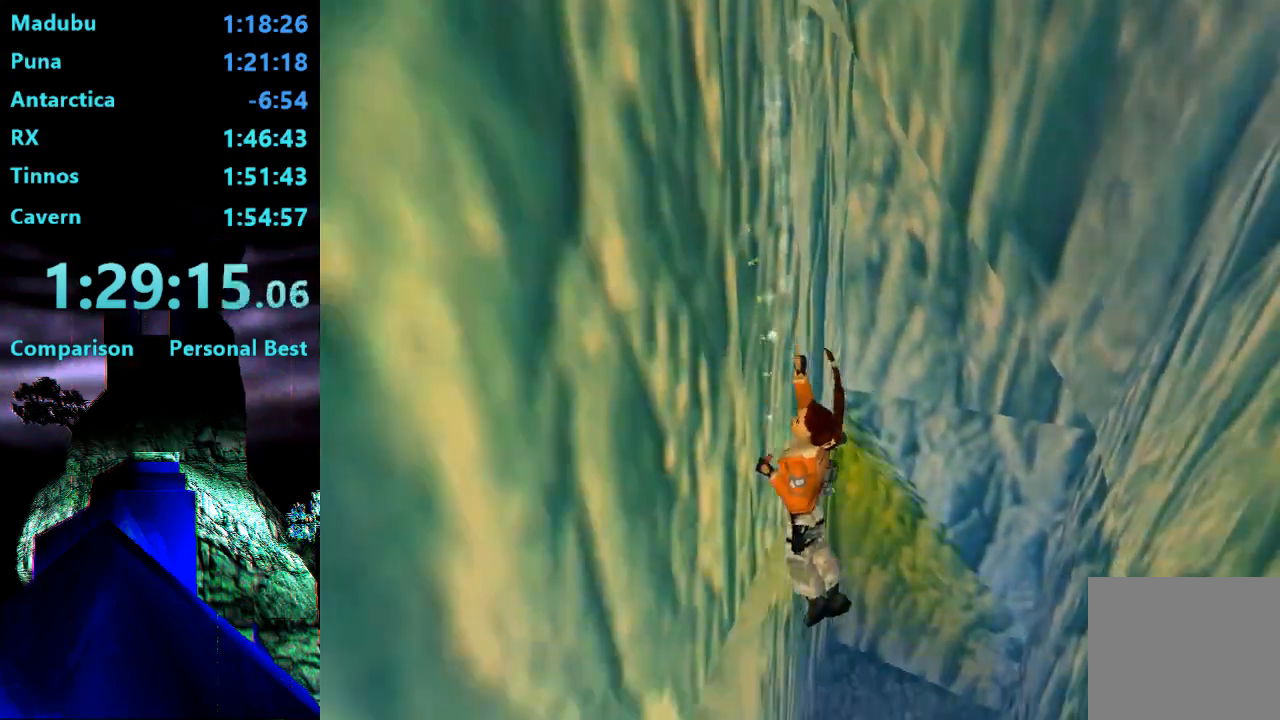
{"dt_ms": 500, "buttons": ["R1", "DPAD_RIGHT"], "right_stick": "center", "events": [[133, "R1", "down"], [300, "DPAD_RIGHT", "down"]]}
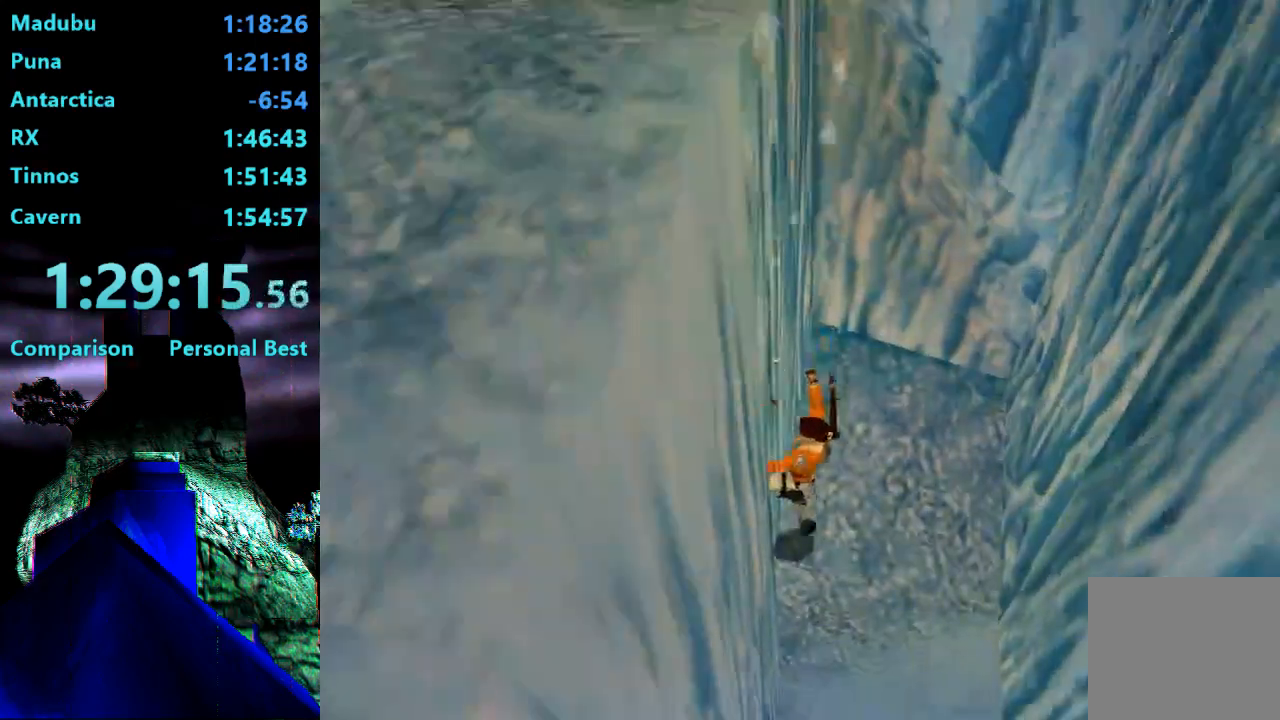
{"dt_ms": 500, "buttons": [], "right_stick": "center", "events": [[250, "R1", "up"], [300, "DPAD_RIGHT", "up"]]}
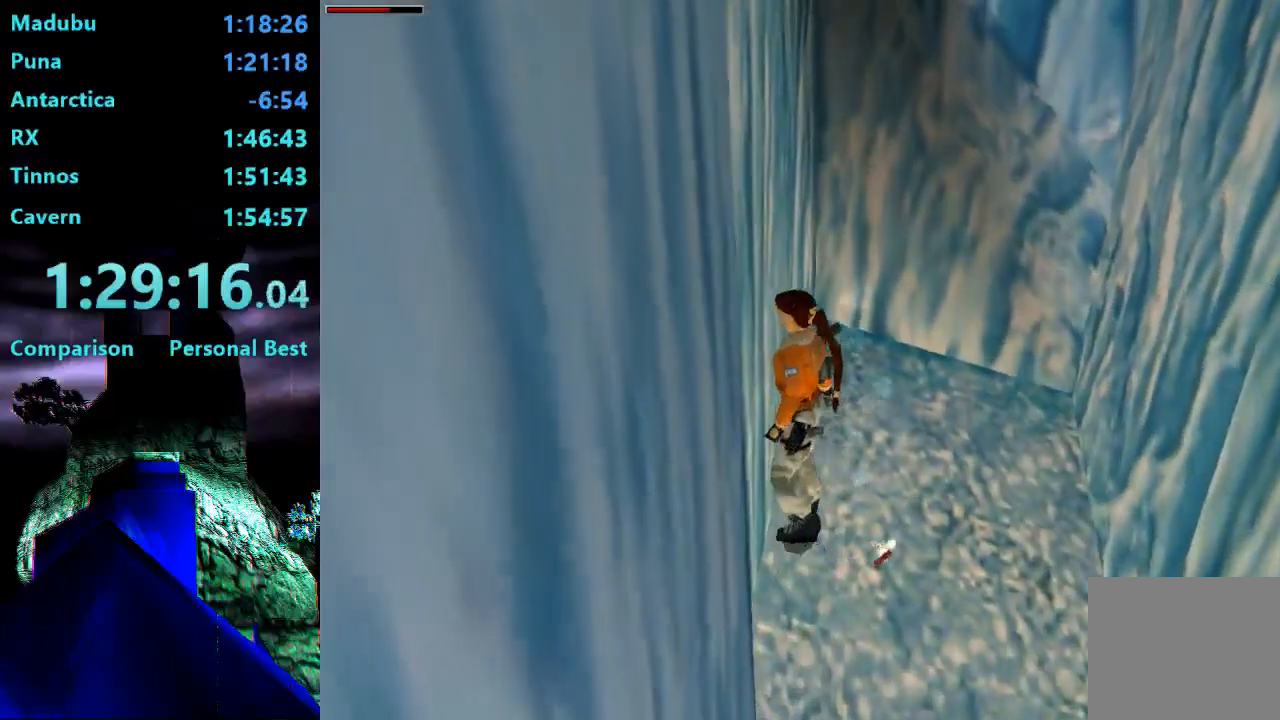
{"dt_ms": 1000, "buttons": ["CROSS"], "right_stick": "center"}
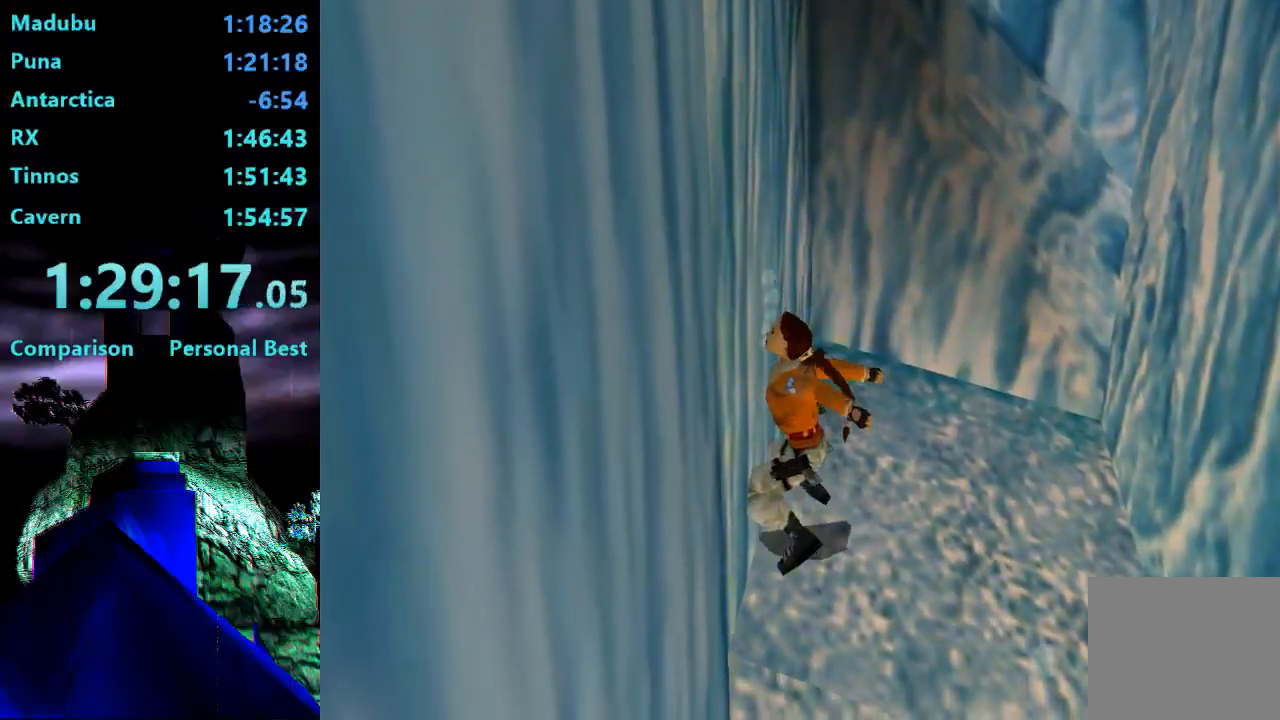
{"dt_ms": 500, "buttons": ["CROSS", "DPAD_LEFT"], "right_stick": "center", "events": [[400, "DPAD_LEFT", "down"]]}
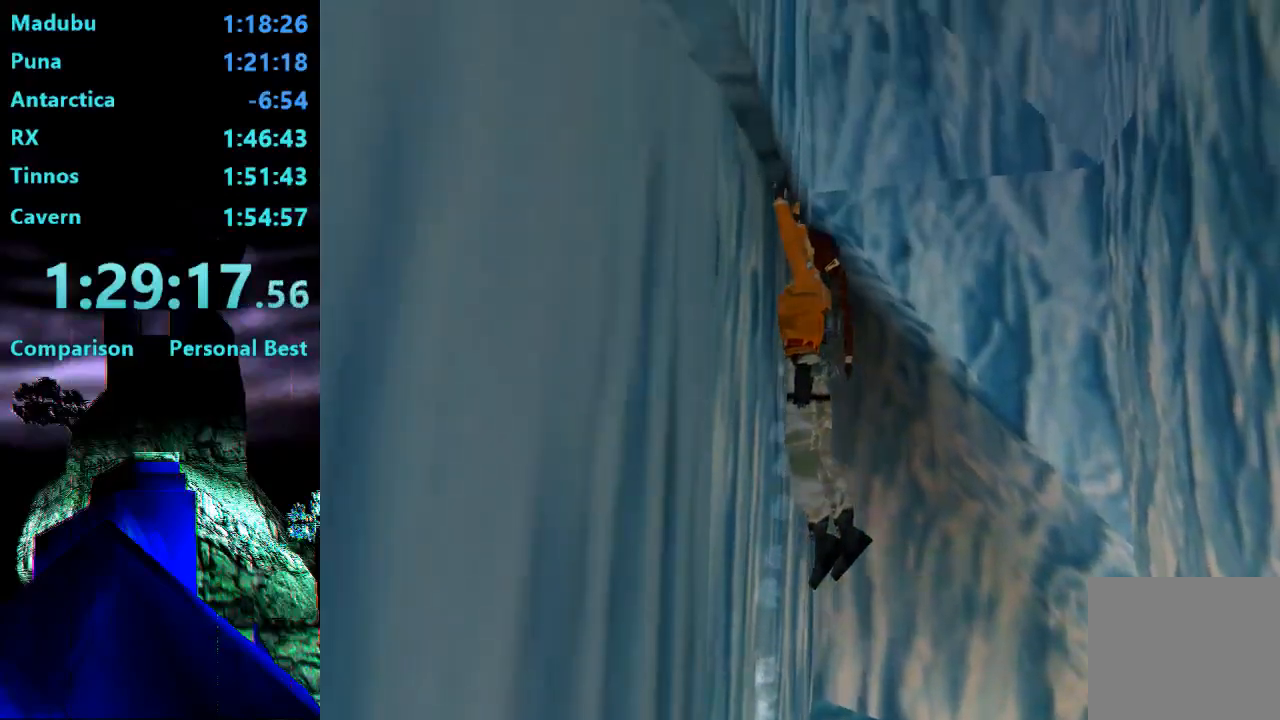
{"dt_ms": 500, "buttons": ["CROSS", "DPAD_LEFT"], "right_stick": "center", "events": []}
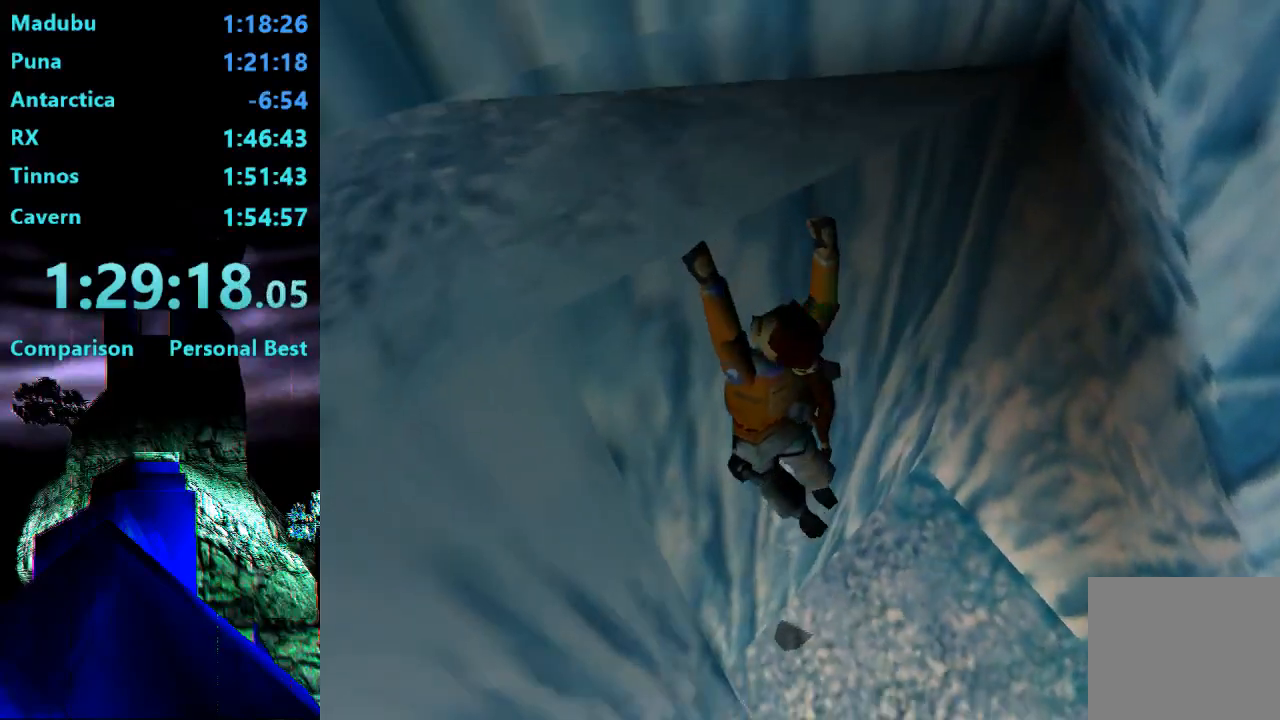
{"dt_ms": 500, "buttons": ["CROSS", "DPAD_LEFT"], "right_stick": "center", "events": []}
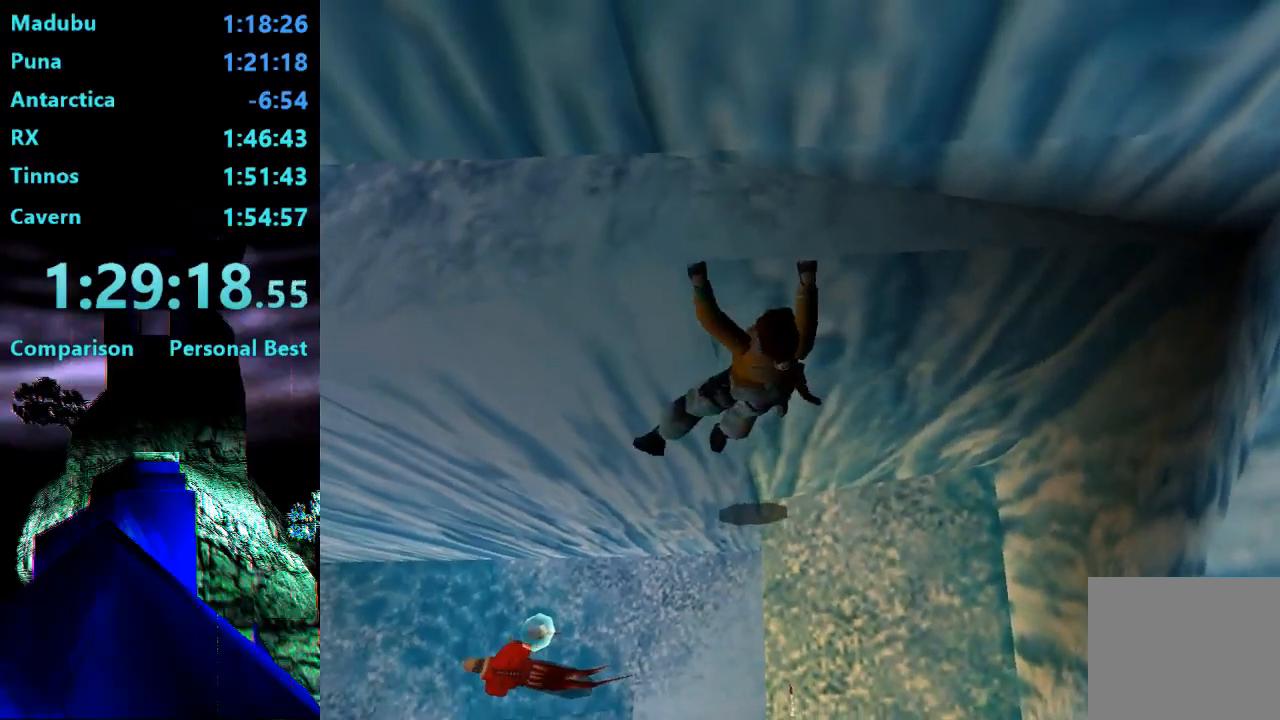
{"dt_ms": 500, "buttons": ["CROSS", "DPAD_LEFT"], "right_stick": "center", "events": []}
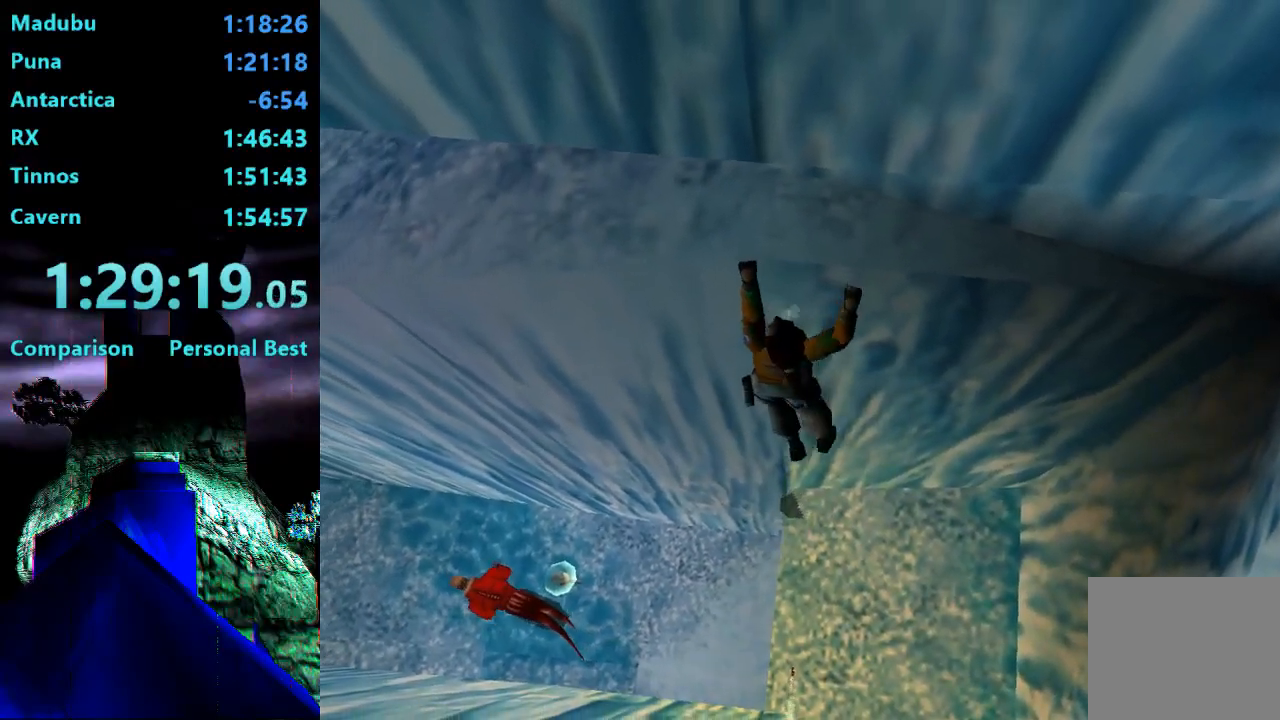
{"dt_ms": 500, "buttons": ["CROSS", "DPAD_LEFT"], "right_stick": "center", "events": []}
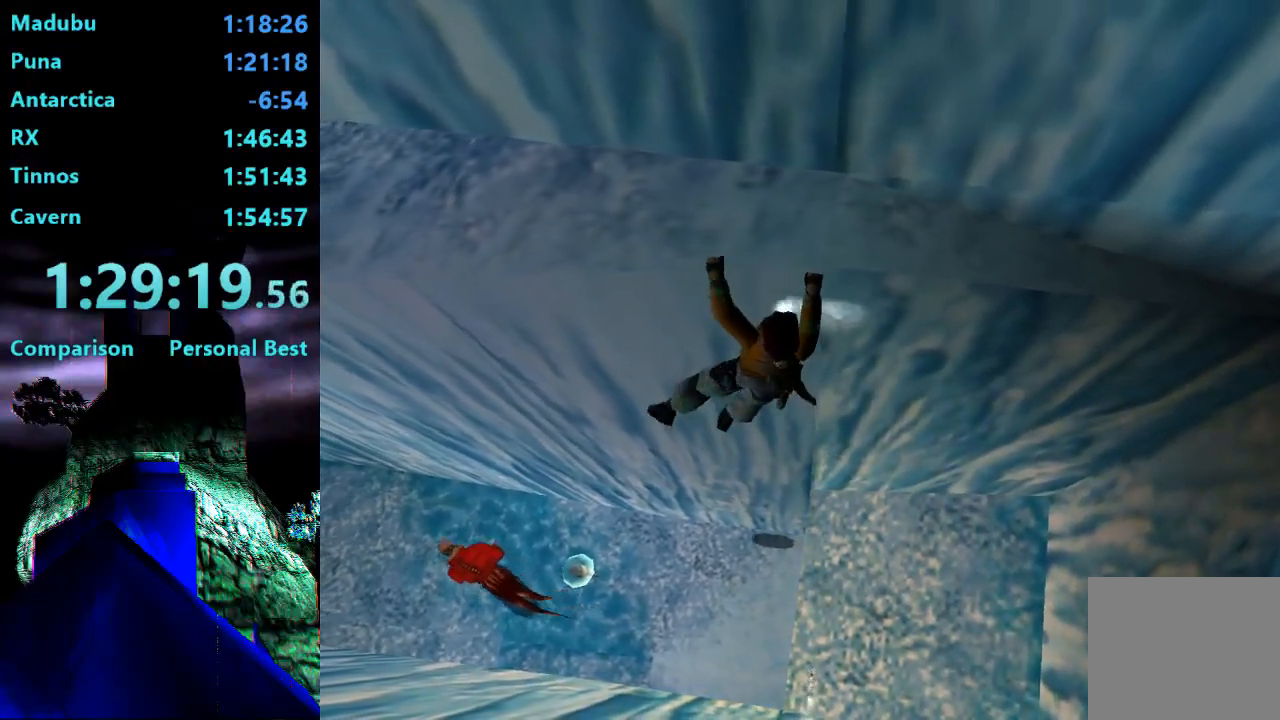
{"dt_ms": 500, "buttons": ["CROSS", "DPAD_LEFT"], "right_stick": "center", "events": []}
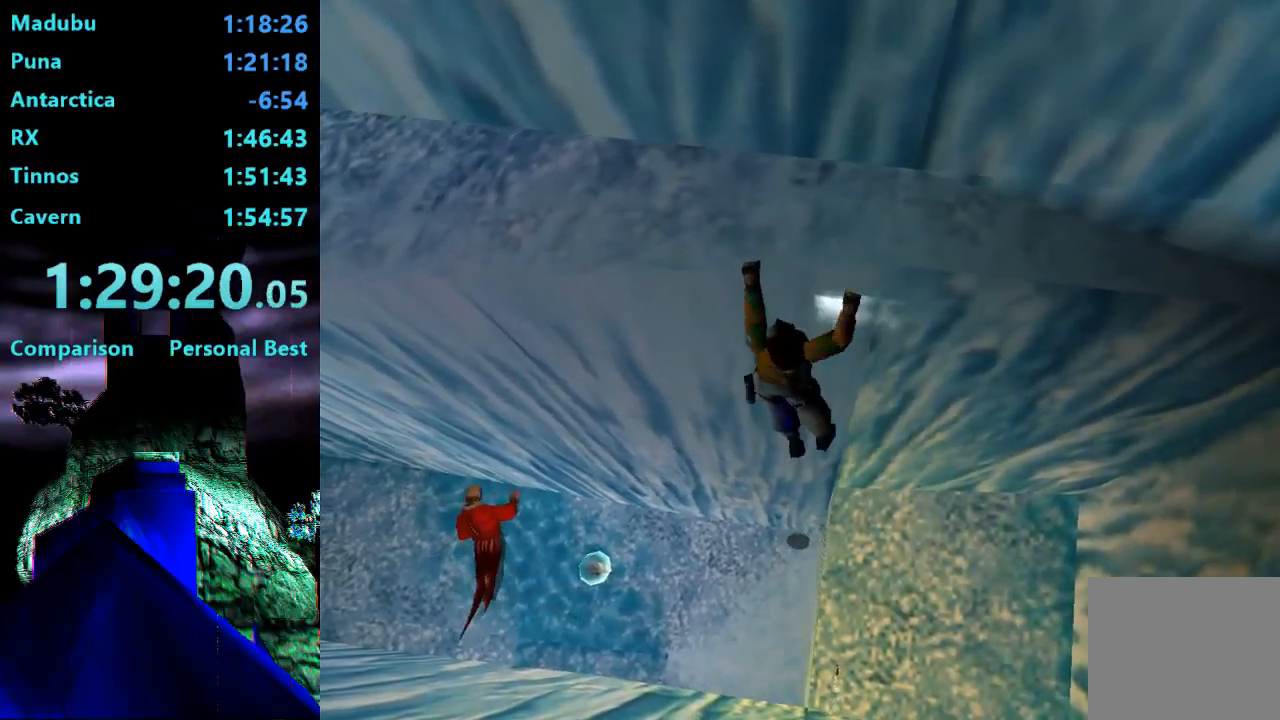
{"dt_ms": 500, "buttons": ["CROSS", "DPAD_LEFT"], "right_stick": "center", "events": []}
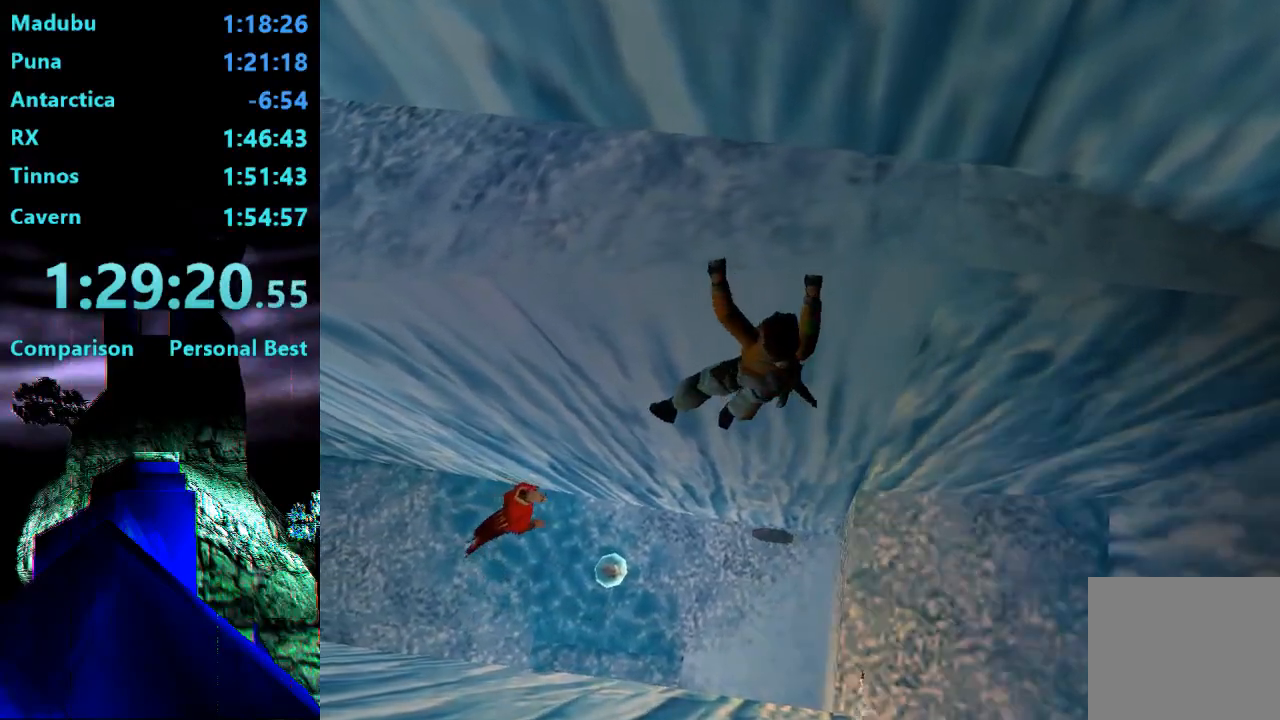
{"dt_ms": 500, "buttons": ["CROSS", "DPAD_LEFT"], "right_stick": "center", "events": []}
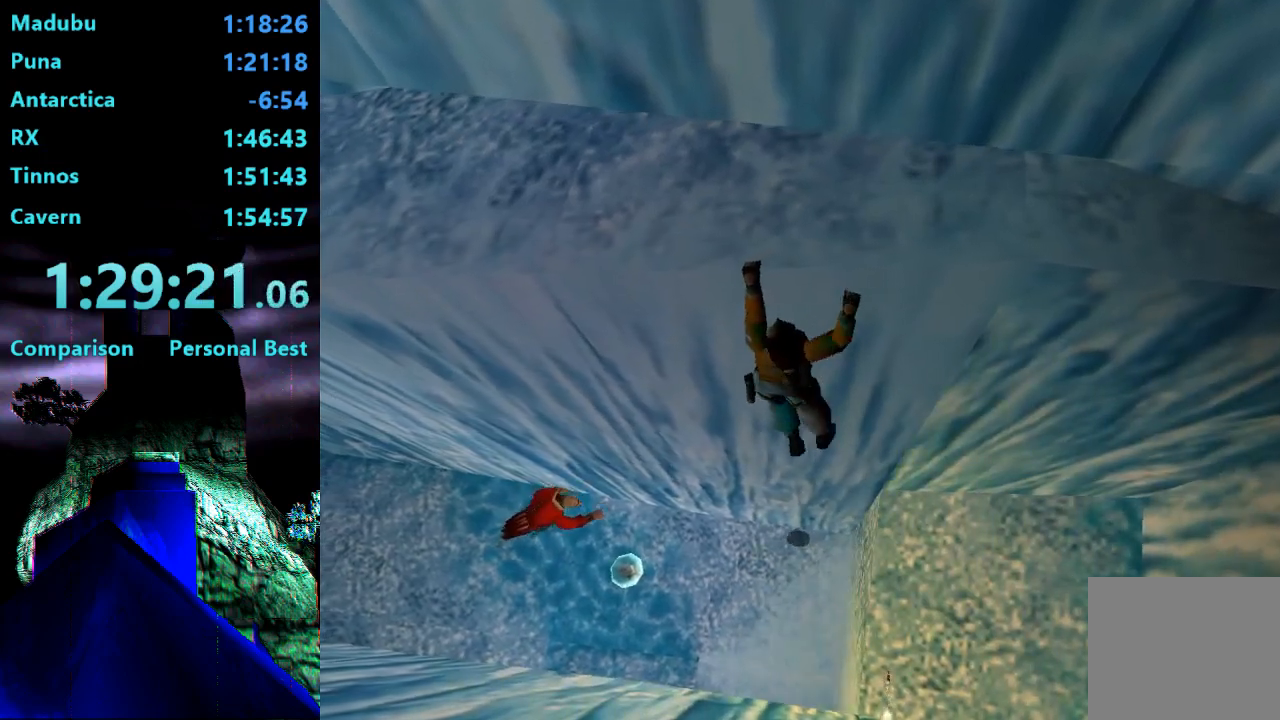
{"dt_ms": 500, "buttons": ["CROSS", "DPAD_LEFT"], "right_stick": "center", "events": []}
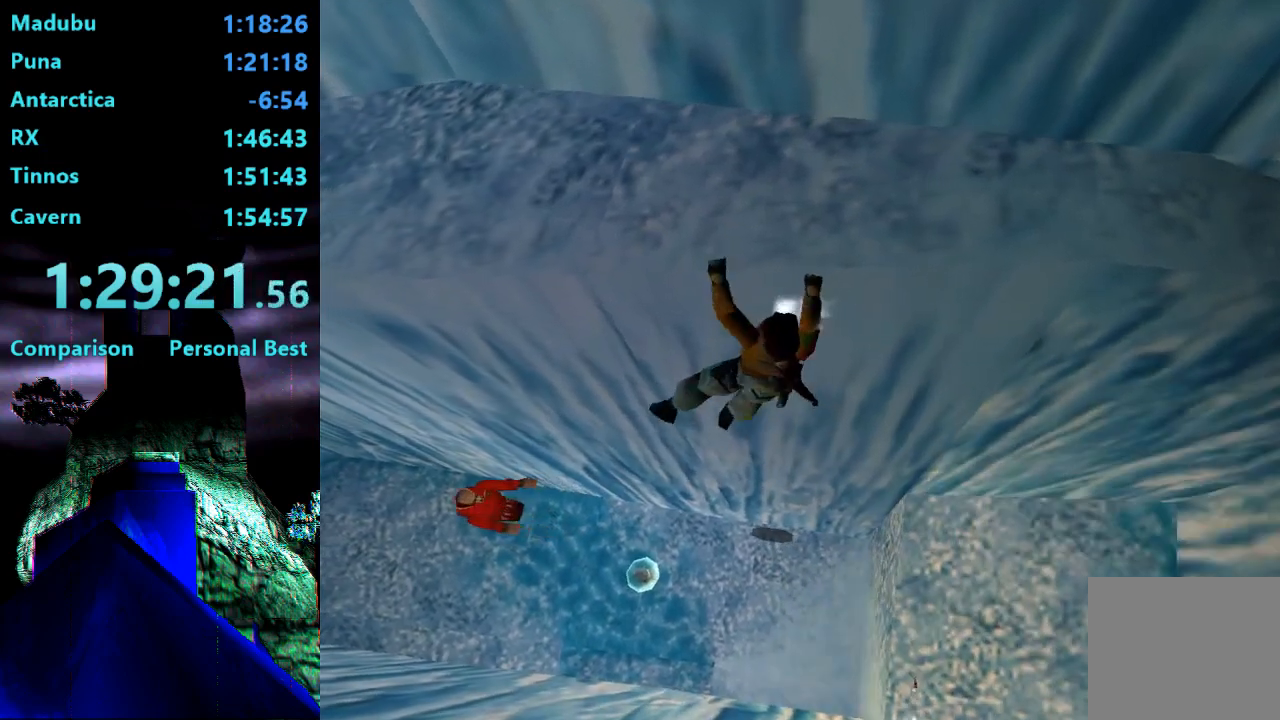
{"dt_ms": 500, "buttons": ["CROSS", "DPAD_LEFT"], "right_stick": "center", "events": []}
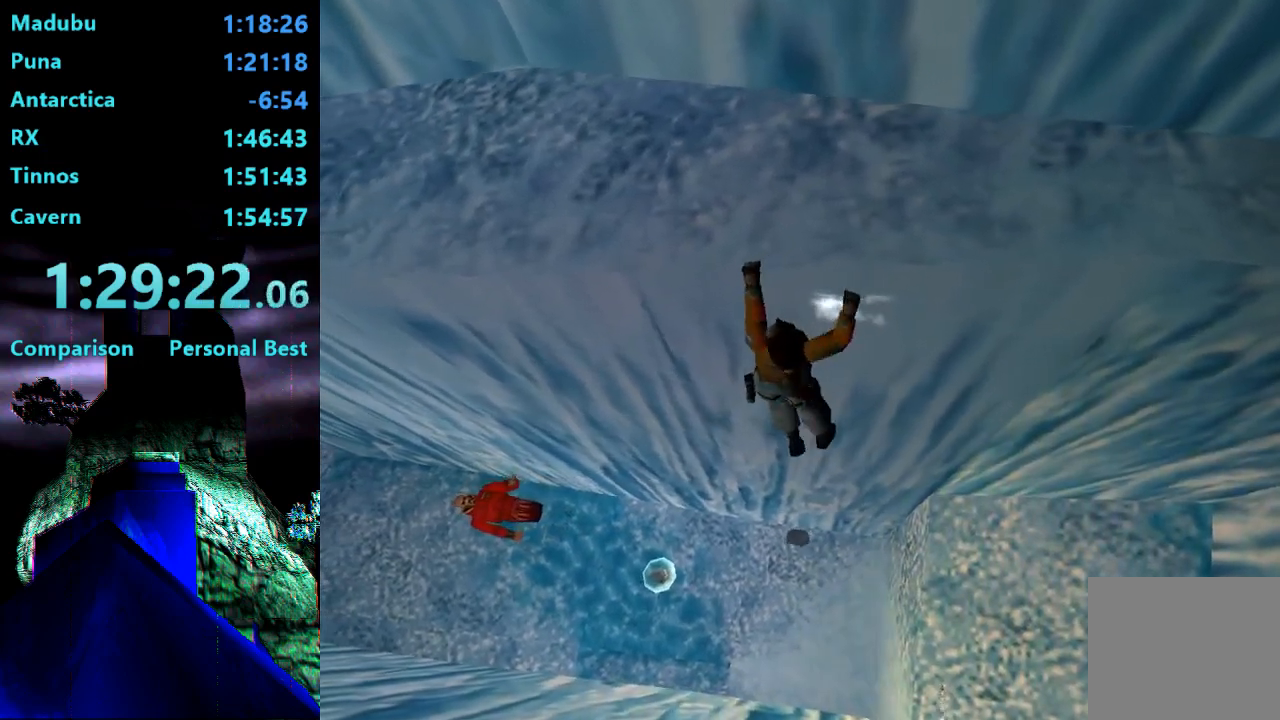
{"dt_ms": 500, "buttons": ["CROSS", "DPAD_LEFT"], "right_stick": "center", "events": []}
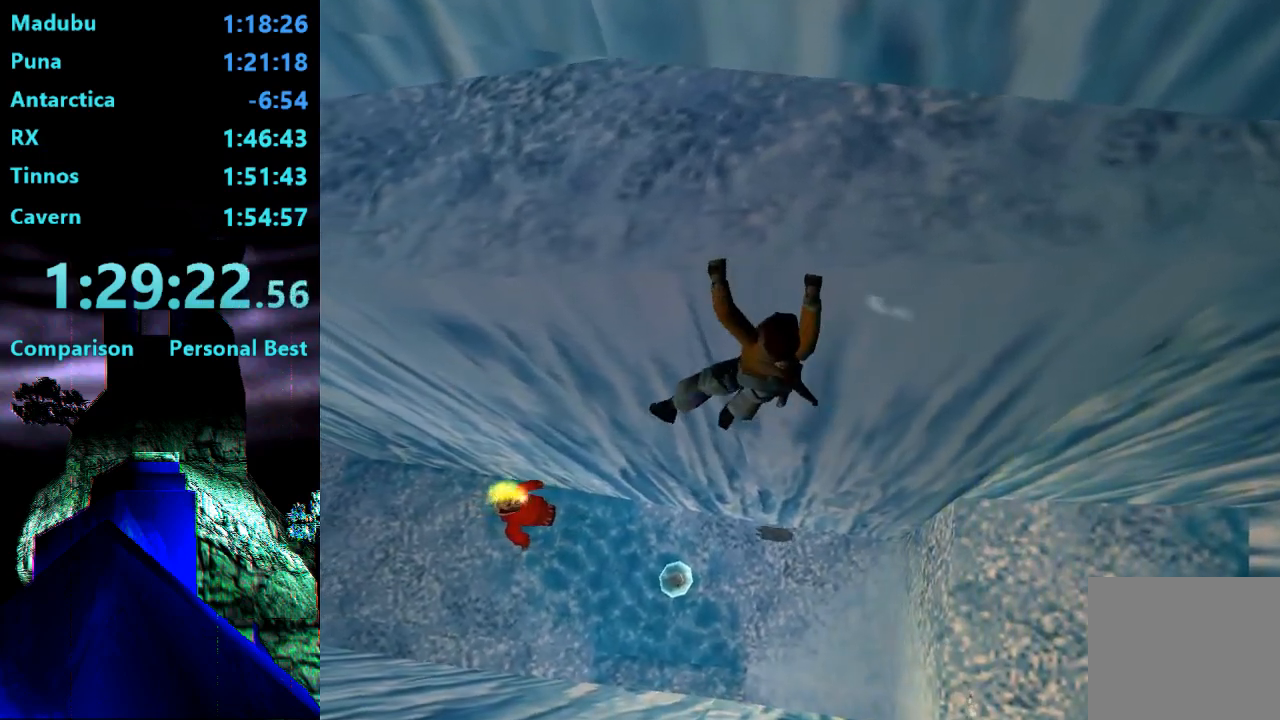
{"dt_ms": 500, "buttons": ["CROSS", "DPAD_LEFT"], "right_stick": "center", "events": []}
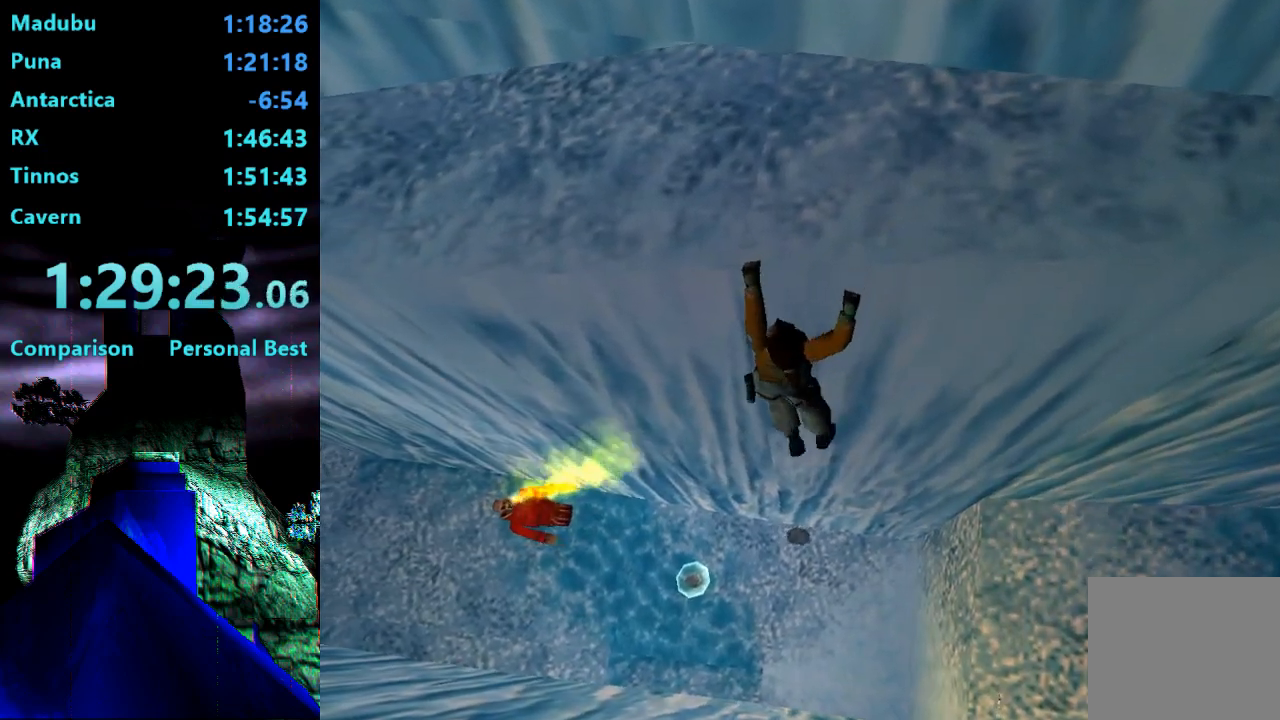
{"dt_ms": 500, "buttons": ["CROSS", "DPAD_LEFT"], "right_stick": "center", "events": []}
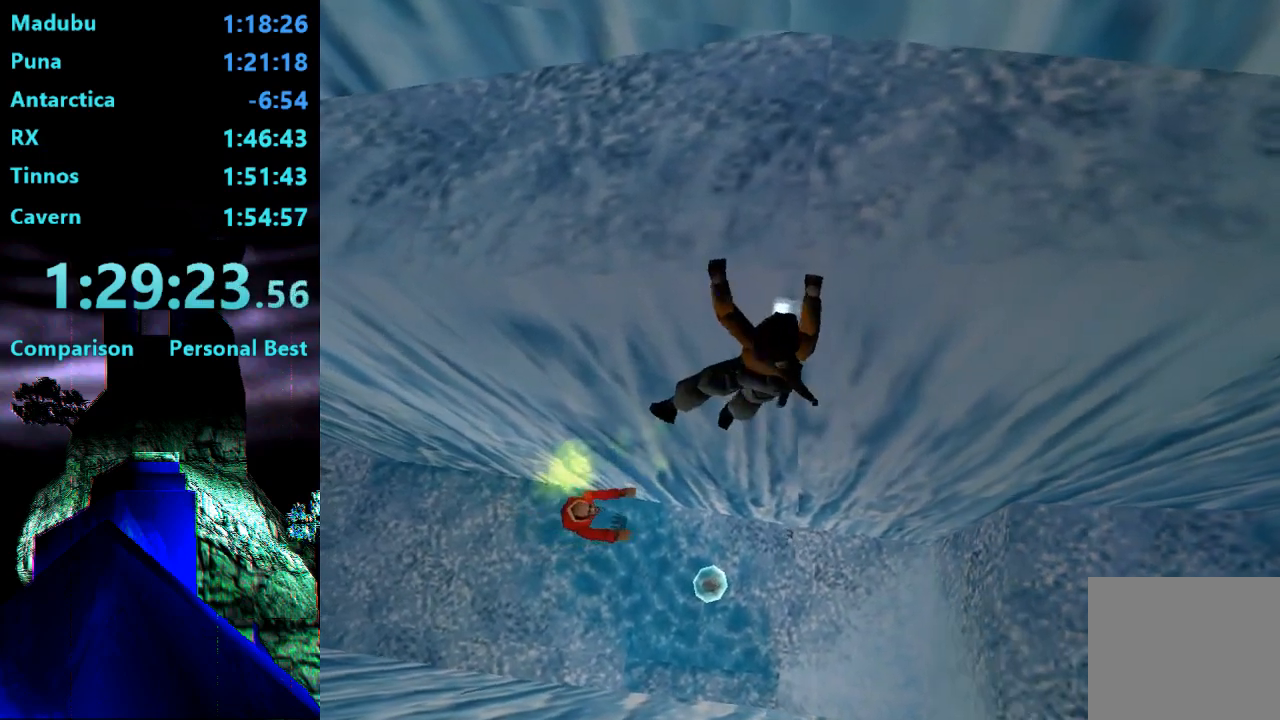
{"dt_ms": 500, "buttons": ["CROSS", "DPAD_LEFT"], "right_stick": "center", "events": []}